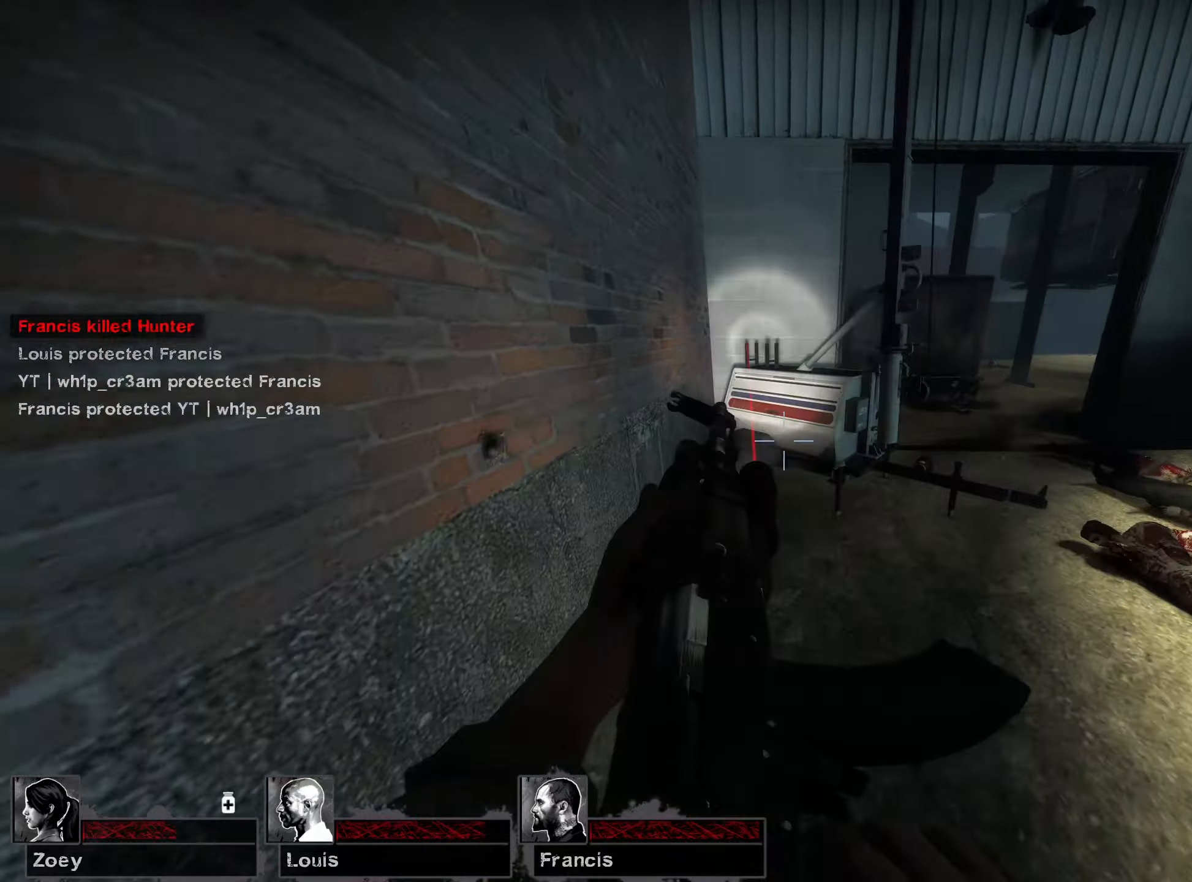
Gameplay with keyboard and mouse; each line is a JSON object with the keys and mouse buttons held at the frame after it. "events" lists presses ("down") and releases ("up") of "1", "2", "3", "4", "5", "a", "alt", "b", "c", "ctrl", "d", "e", "f", "g", "q", "r", "s", "shift", "space", "t", "tab", "v", "w", "x", "z", "mouse_left", "mouse_wheel", "mouse_right", "mouse_mb4" and "mouse_mb5" between this image and that frame as [ms after this image, input, new state], when the widget could be followed in between. "mouse_left", "mouse_wheel", "mouse_right", "mouse_mb4", "mouse_mb5" = the "left", "wheel", "right", "mb4", "mb5" buttons of the "mouse" list. No other keys are recorded. "wheel" means that the mouse wheel is clicked or scrolled. Mouse movement is not recorded.
{"keys": ["a", "ctrl", "space", "w"], "mouse": [], "events": [[283, "a", "down"], [350, "space", "down"], [483, "ctrl", "down"]]}
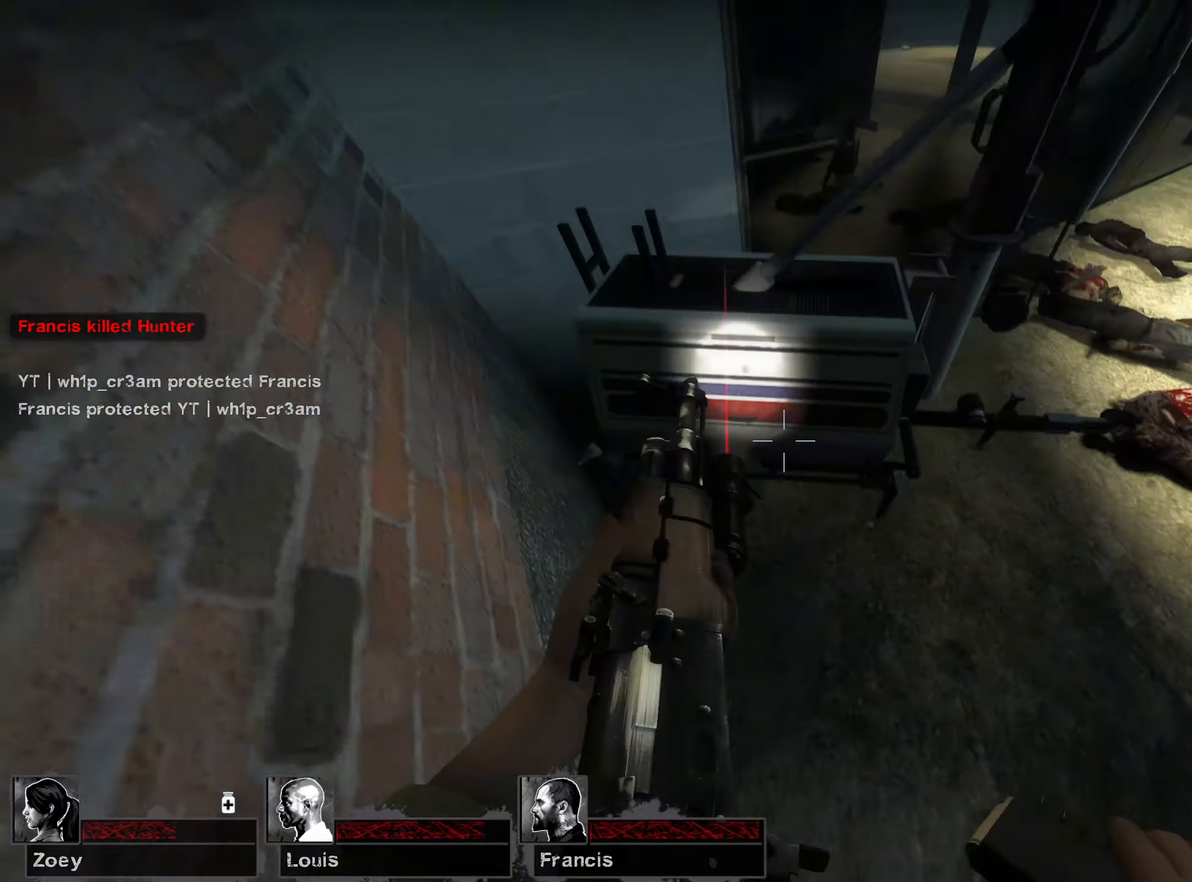
{"keys": ["ctrl"], "mouse": [], "events": [[33, "space", "up"], [267, "w", "up"], [467, "a", "up"]]}
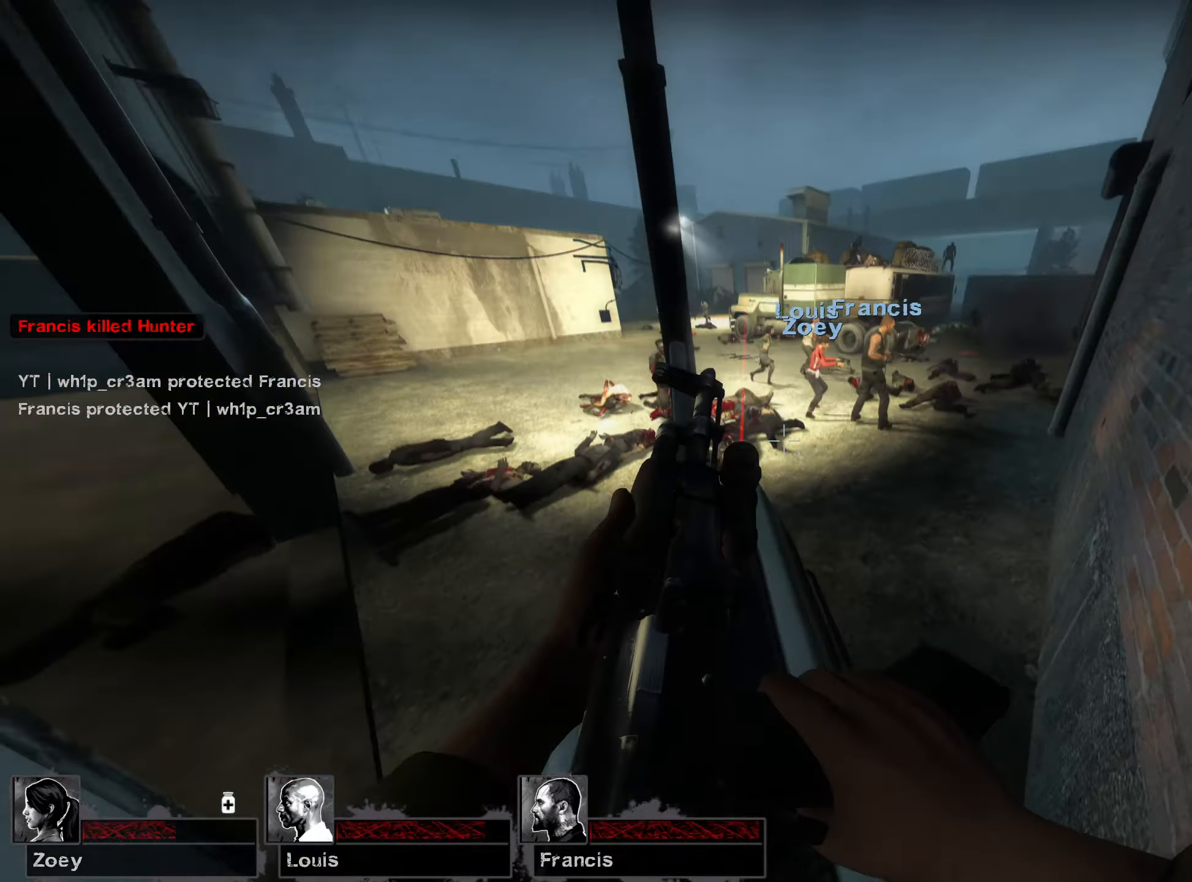
{"keys": ["ctrl"], "mouse": [], "events": []}
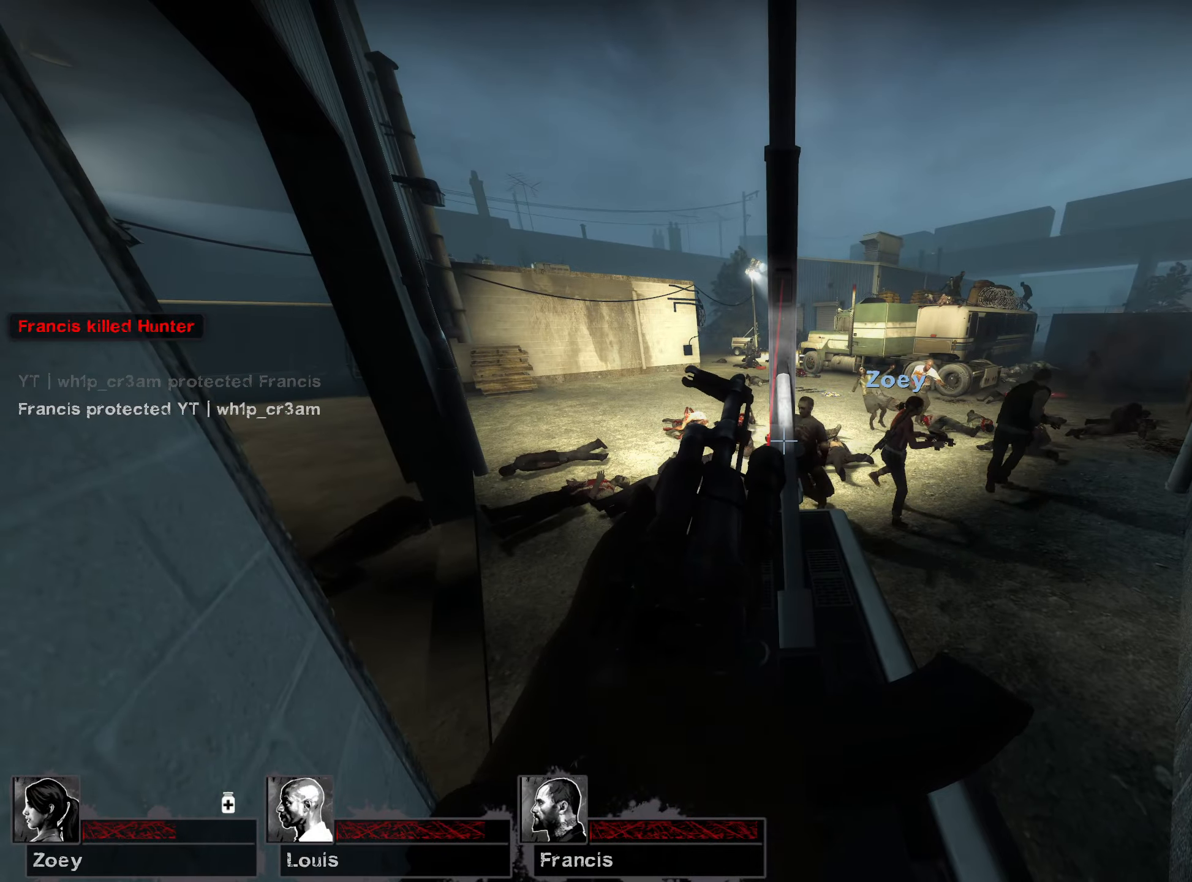
{"keys": ["ctrl"], "mouse": [], "events": [[17, "s", "down"], [33, "a", "down"], [400, "a", "up"], [417, "s", "up"]]}
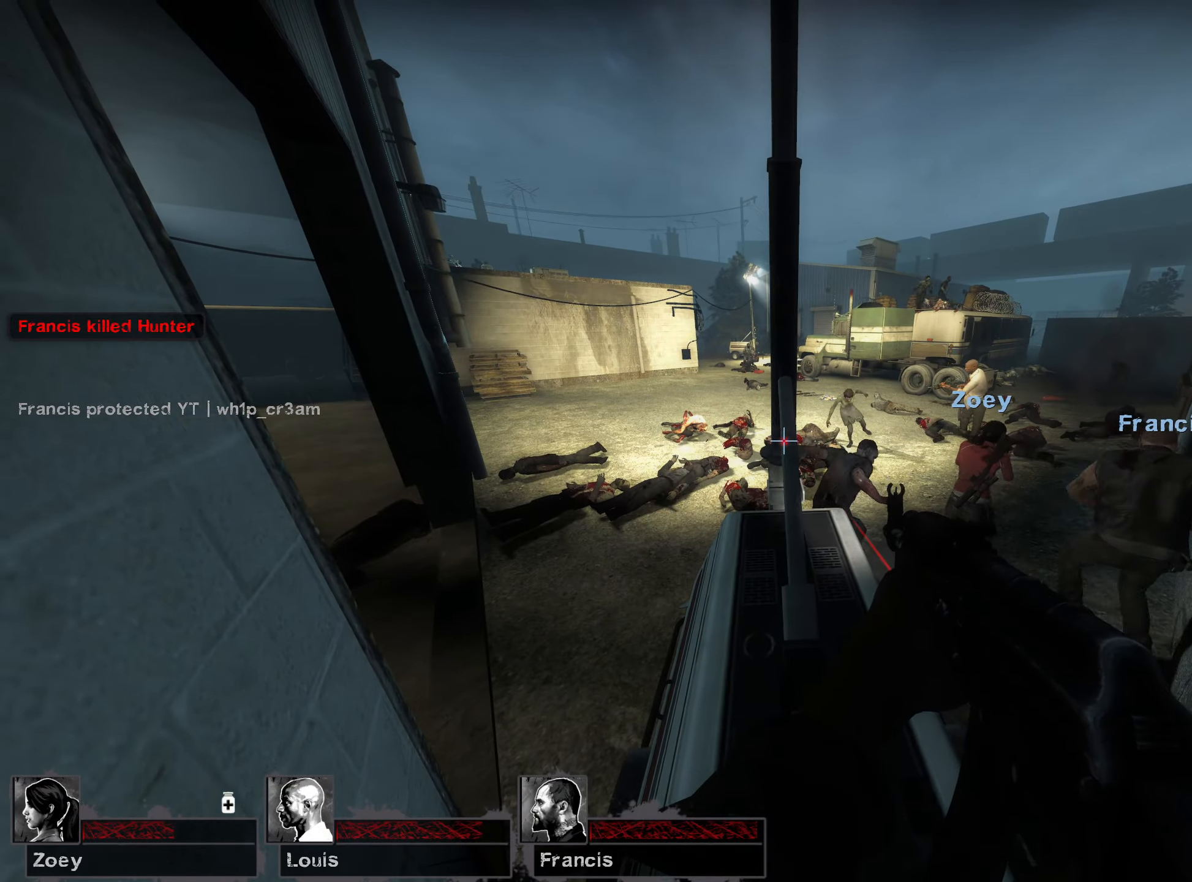
{"keys": ["ctrl"], "mouse": [], "events": [[233, "mouse_left", "down"], [433, "mouse_left", "up"]]}
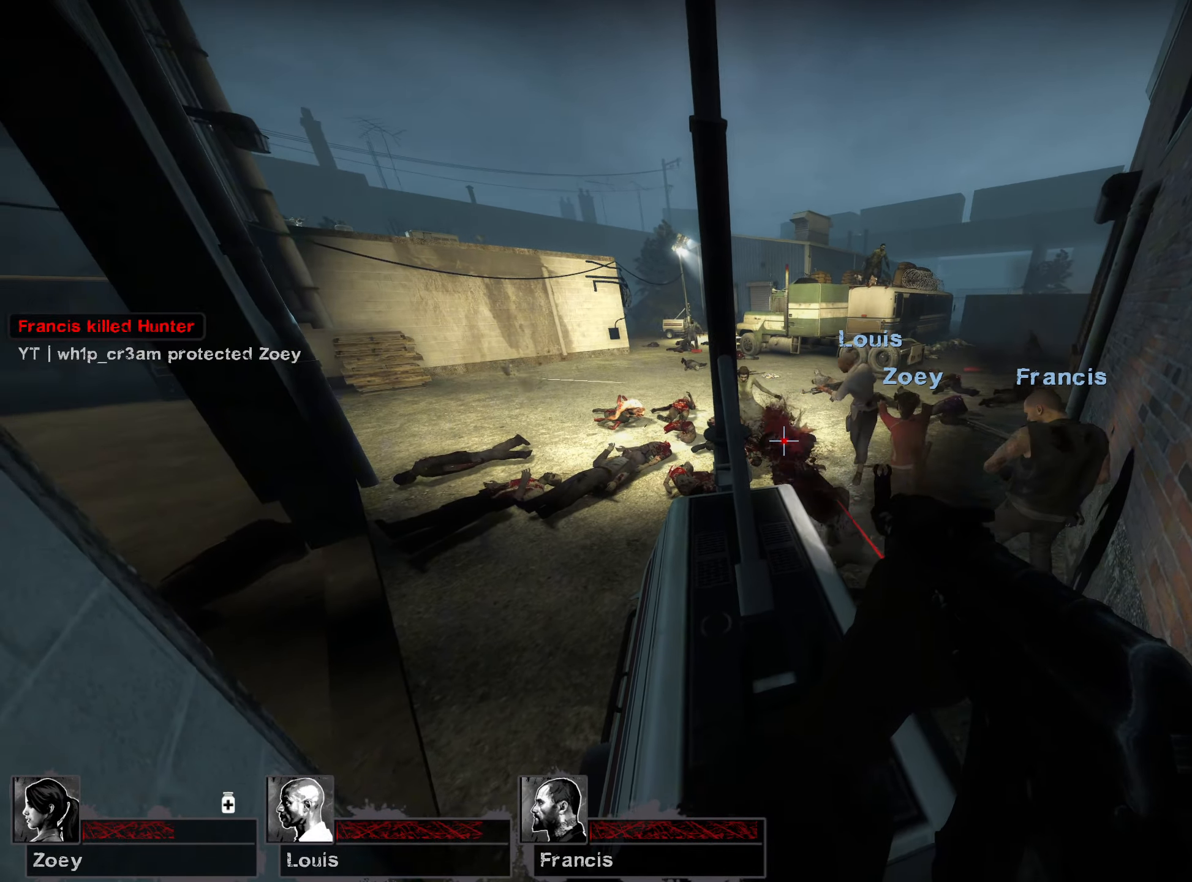
{"keys": ["ctrl"], "mouse": [], "events": []}
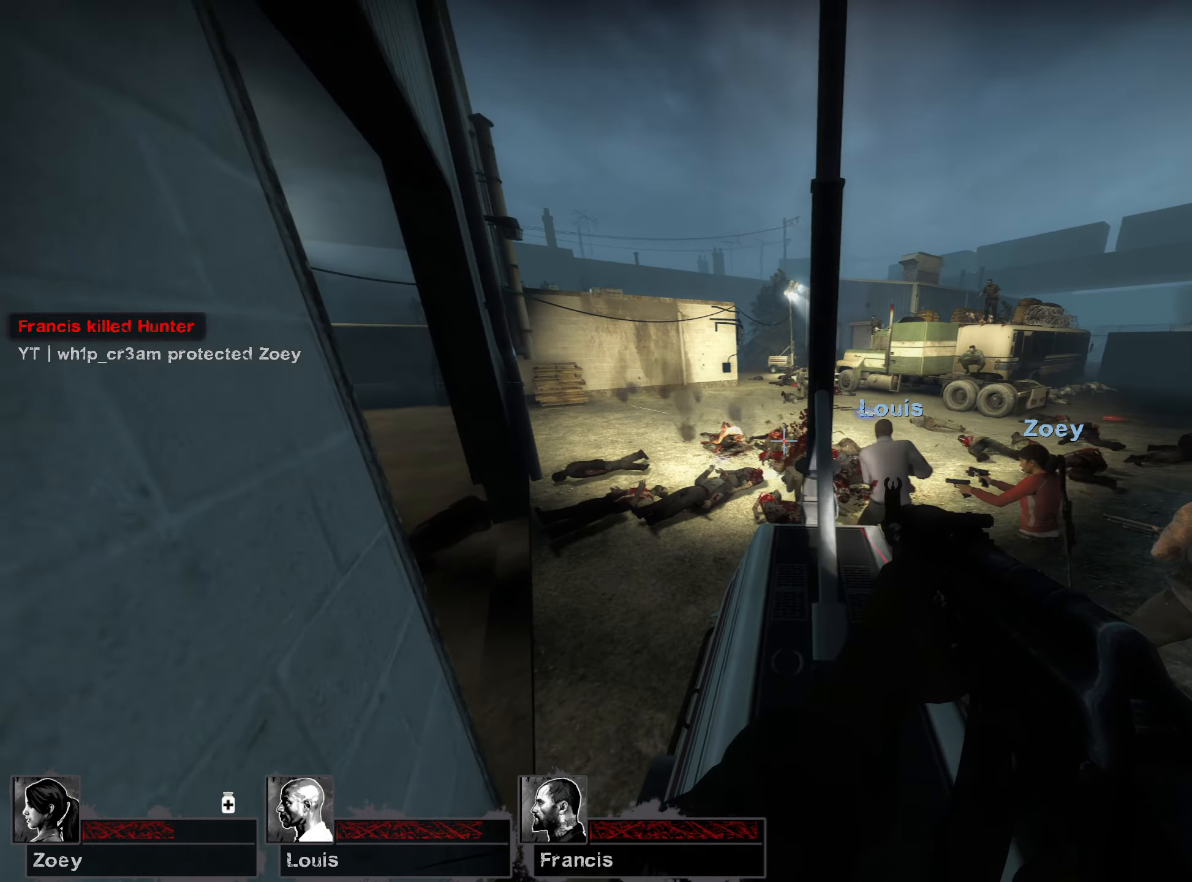
{"keys": ["ctrl"], "mouse": [], "events": []}
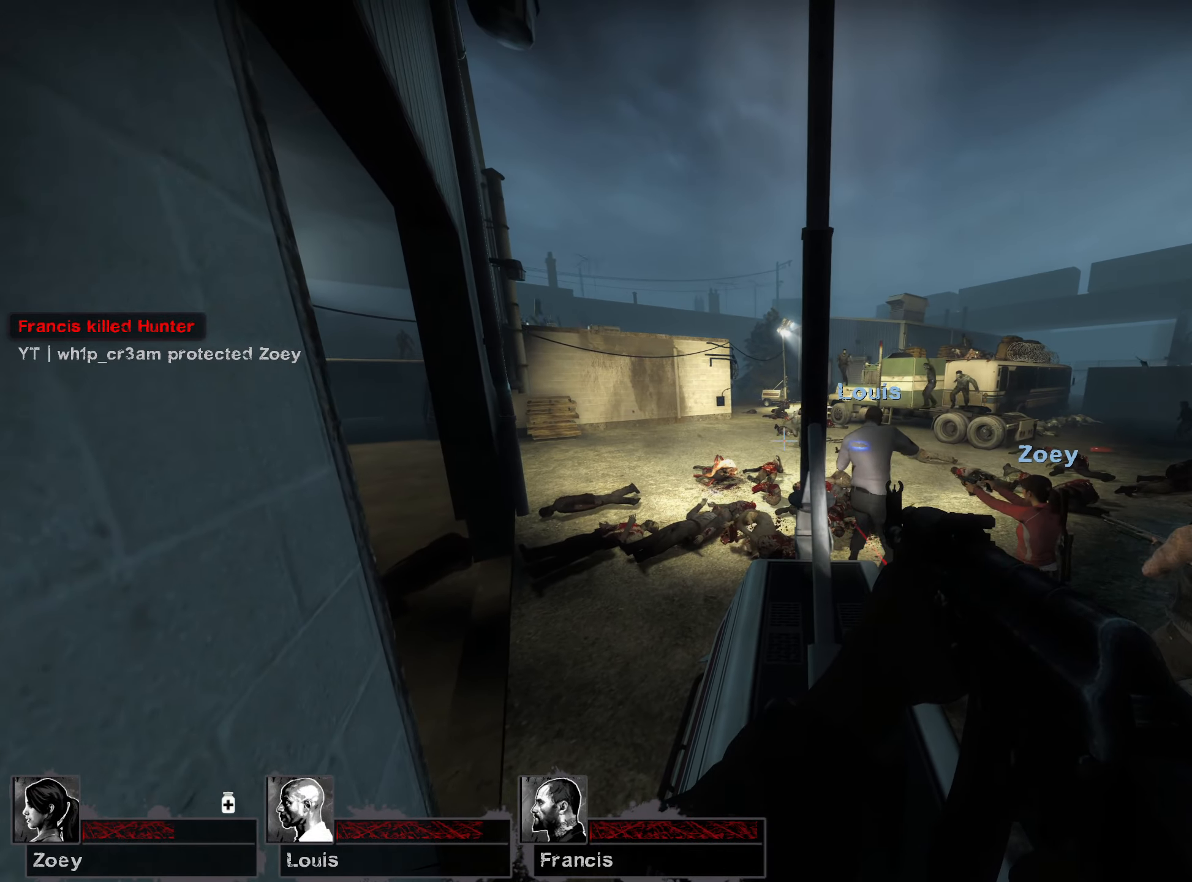
{"keys": ["a", "ctrl"], "mouse": [], "events": [[483, "a", "down"]]}
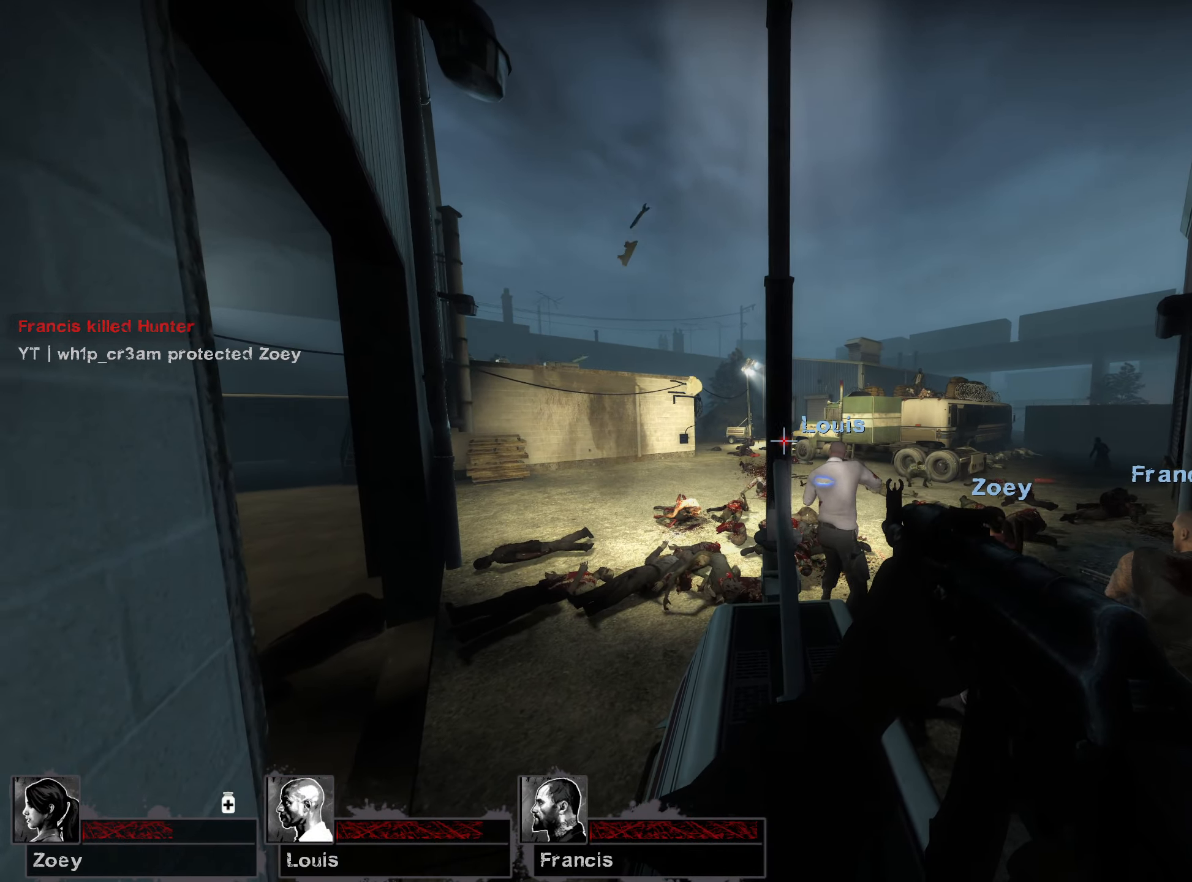
{"keys": ["ctrl", "d"], "mouse": [], "events": [[217, "w", "down"], [317, "a", "up"], [350, "w", "up"], [433, "d", "down"]]}
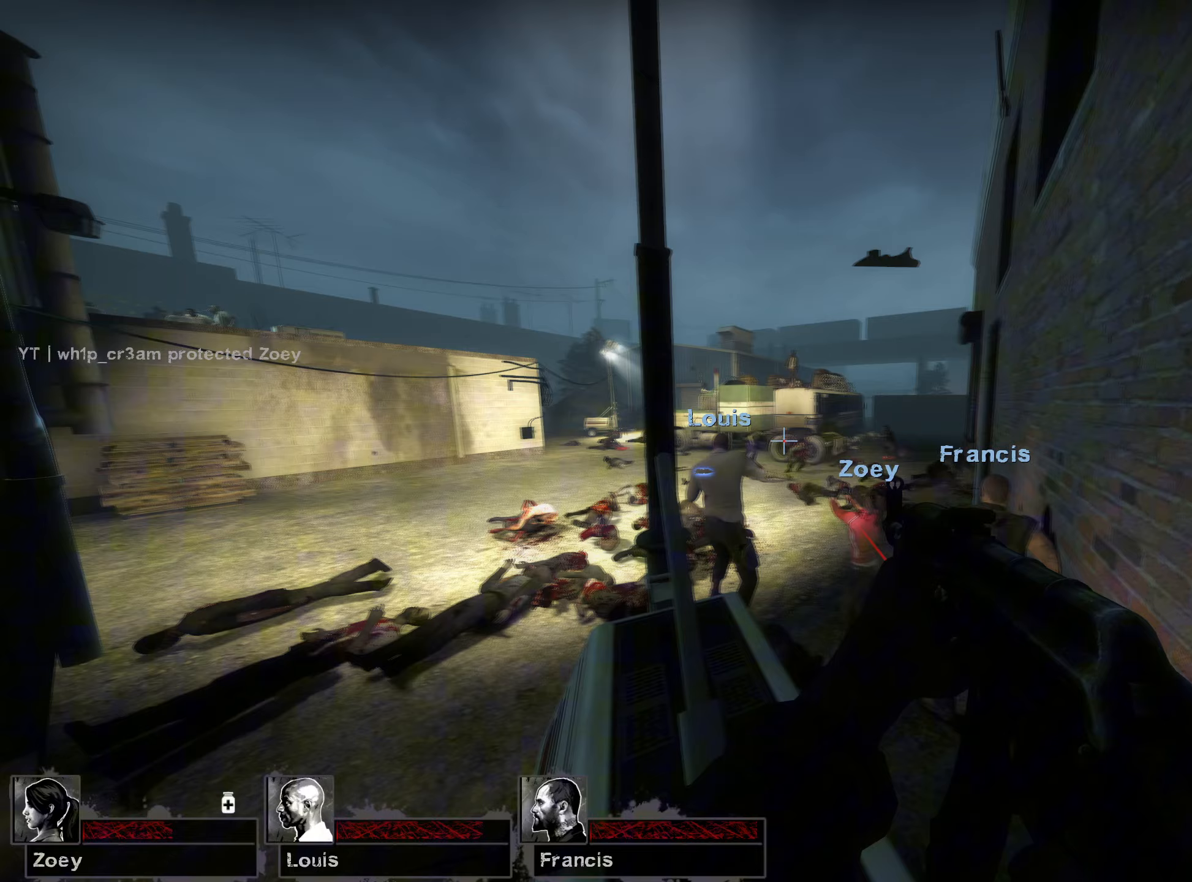
{"keys": ["ctrl"], "mouse": ["left"], "events": [[300, "d", "up"], [367, "a", "down"], [467, "a", "up"], [483, "mouse_left", "down"]]}
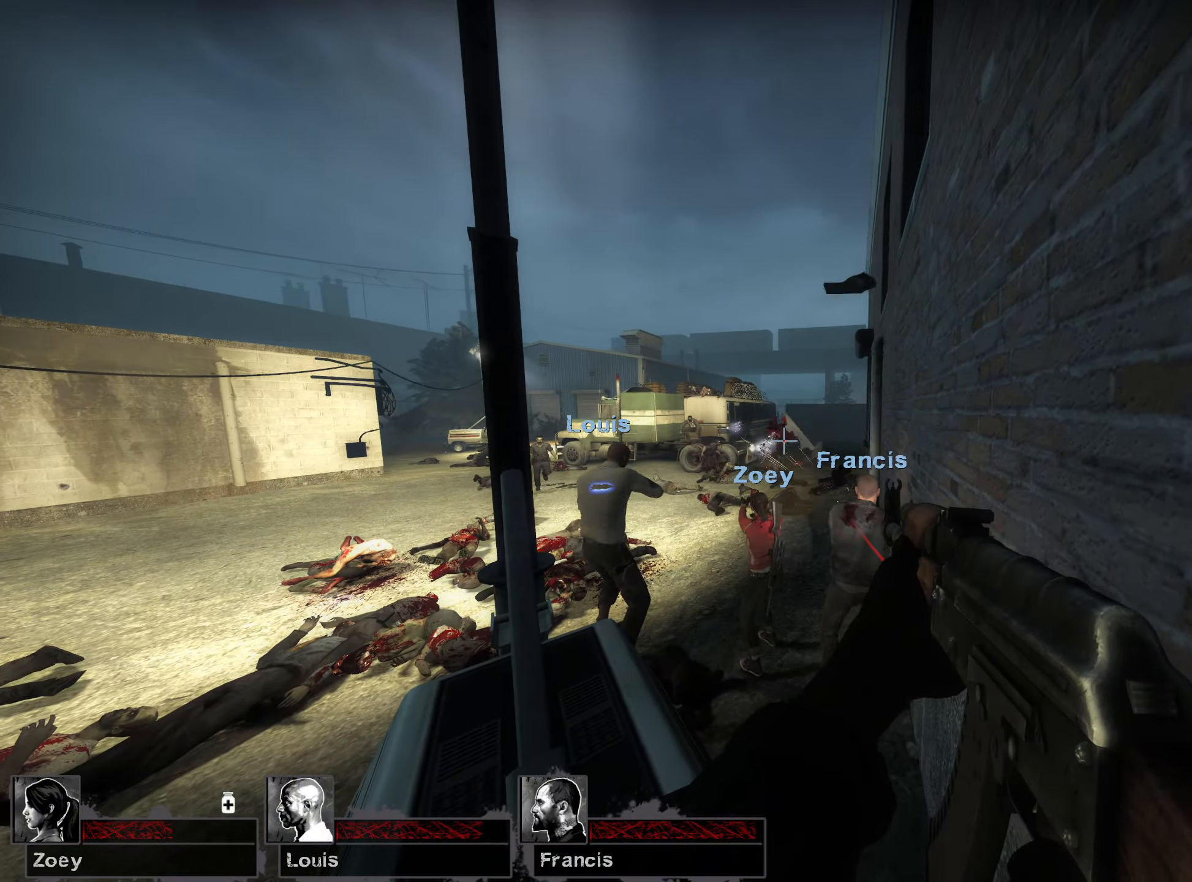
{"keys": ["ctrl"], "mouse": ["left"], "events": []}
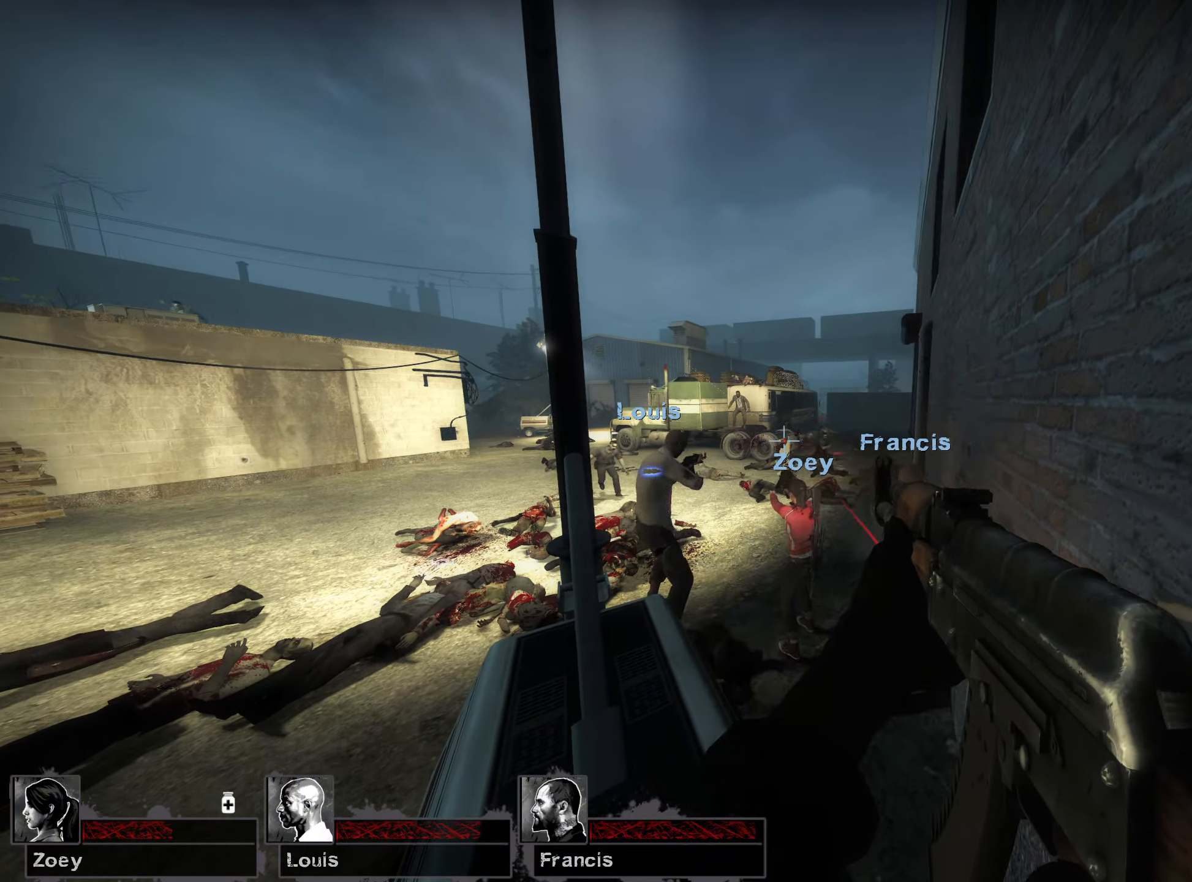
{"keys": ["ctrl"], "mouse": [], "events": [[383, "mouse_left", "up"]]}
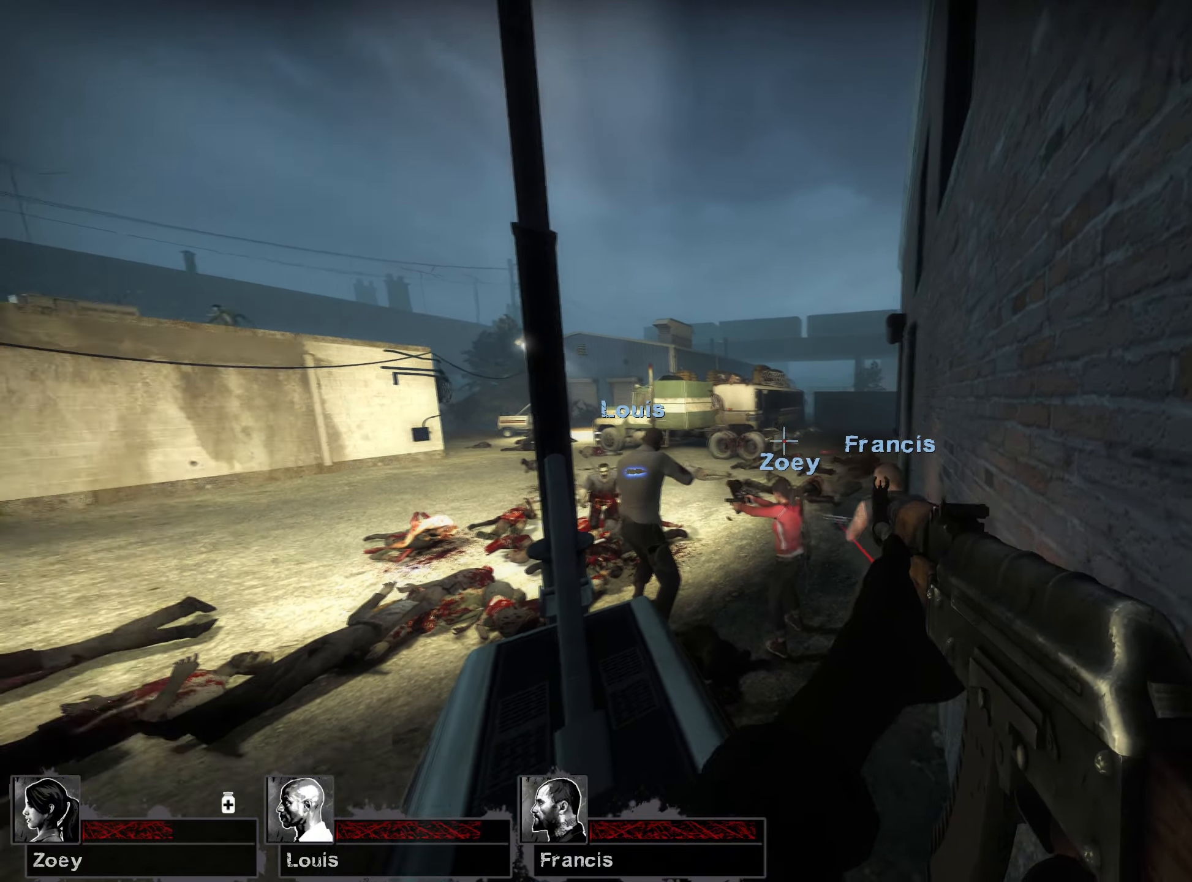
{"keys": ["ctrl"], "mouse": ["left"], "events": [[433, "mouse_left", "down"]]}
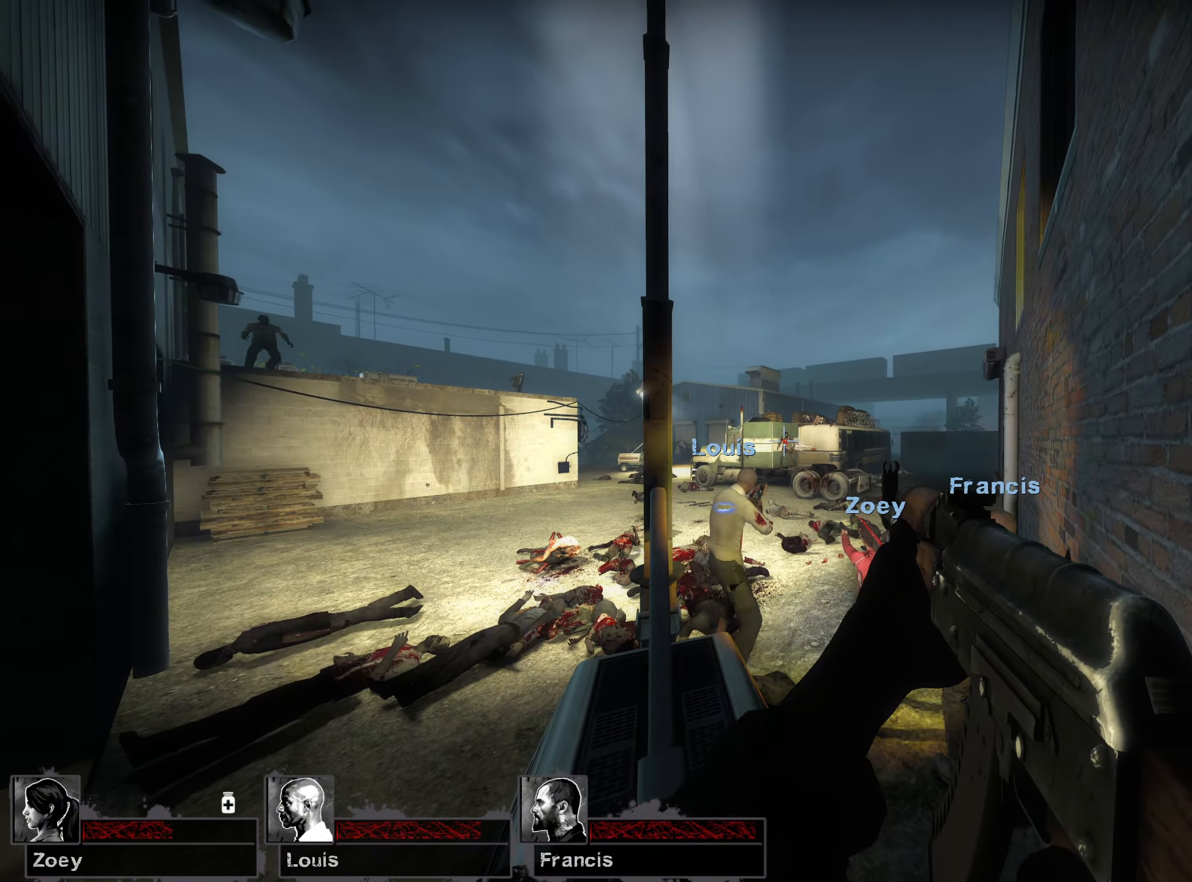
{"keys": ["ctrl"], "mouse": [], "events": [[217, "mouse_left", "up"]]}
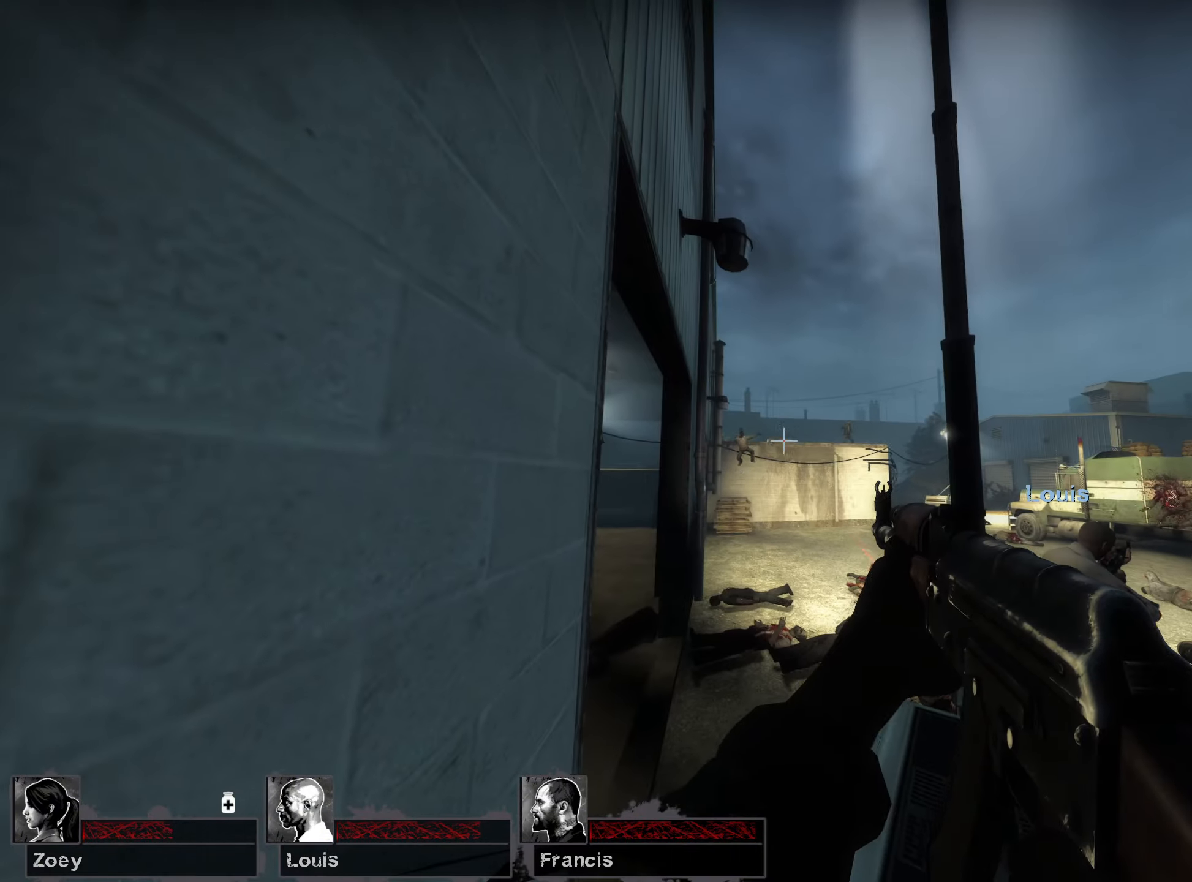
{"keys": ["ctrl"], "mouse": [], "events": []}
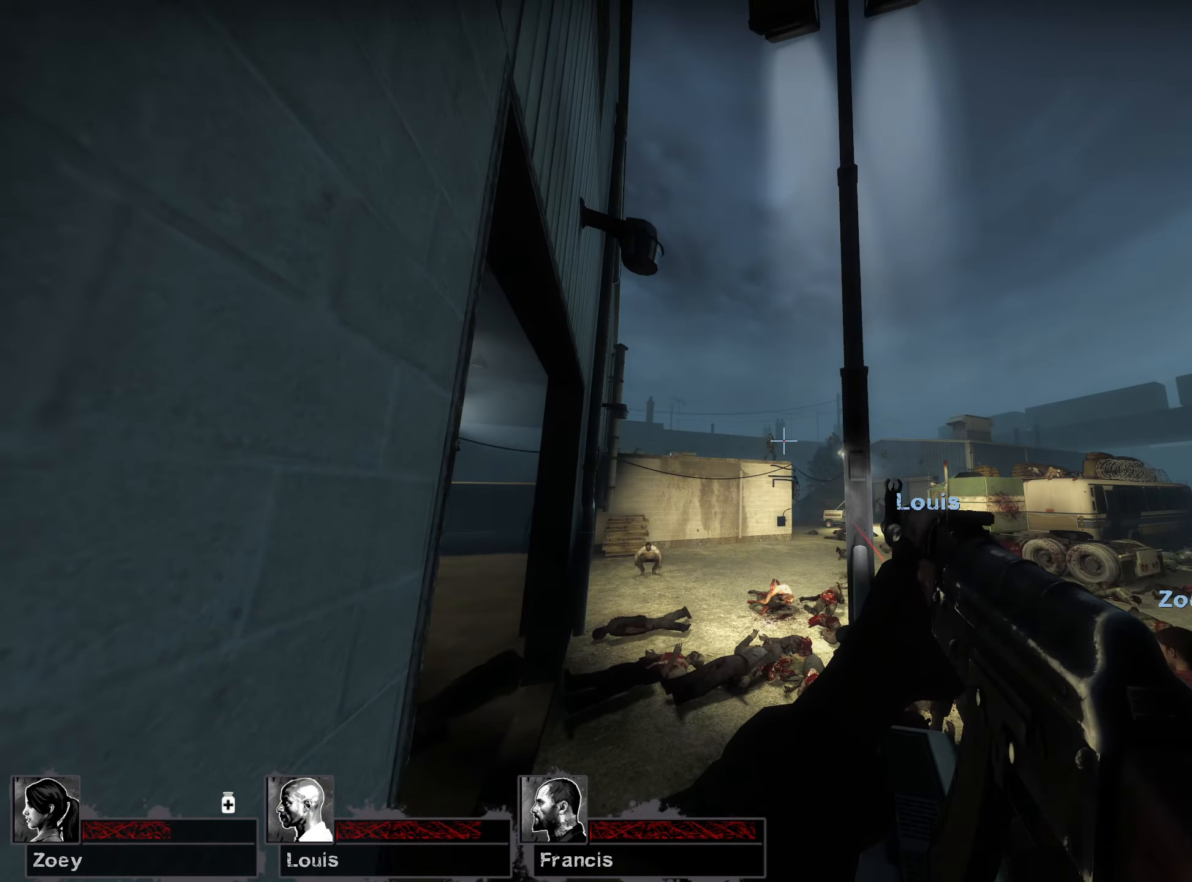
{"keys": ["ctrl"], "mouse": ["left"], "events": [[317, "mouse_left", "down"]]}
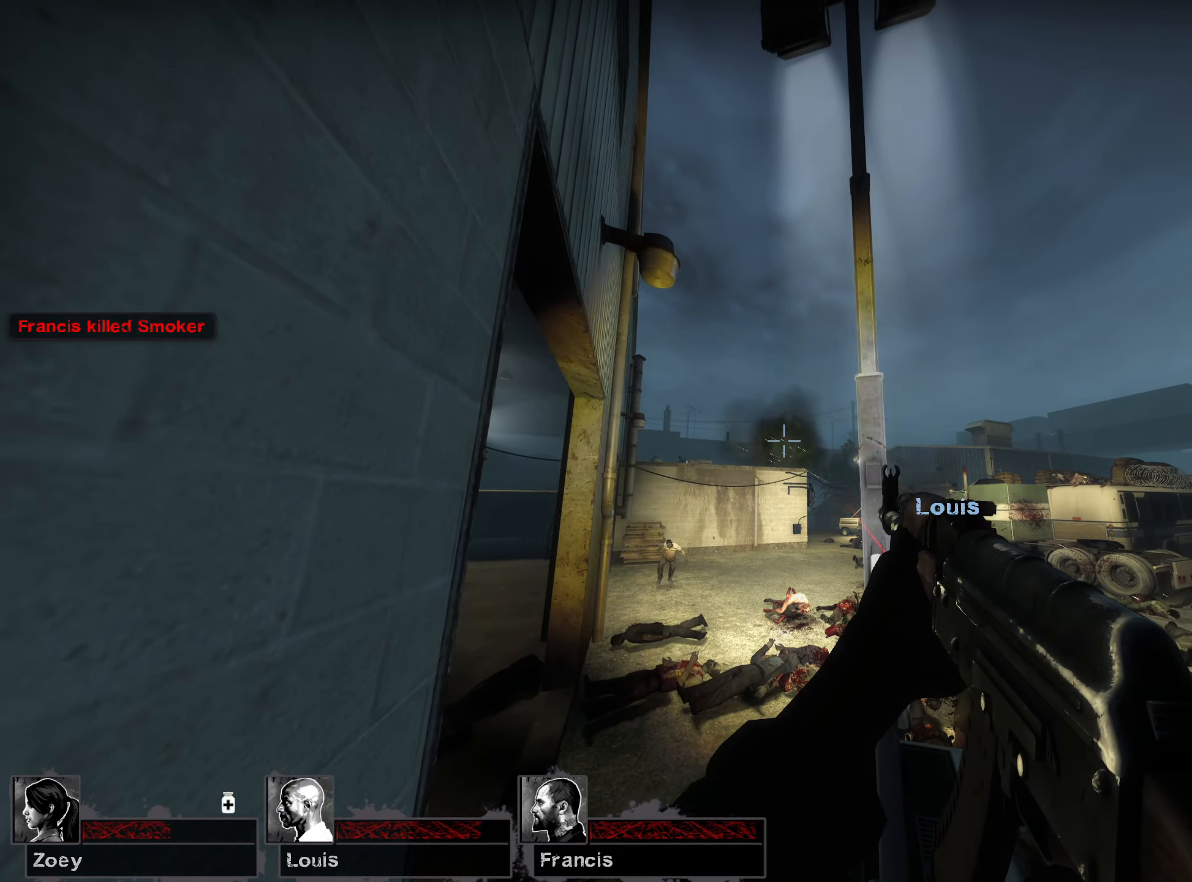
{"keys": ["ctrl"], "mouse": [], "events": [[183, "mouse_left", "up"]]}
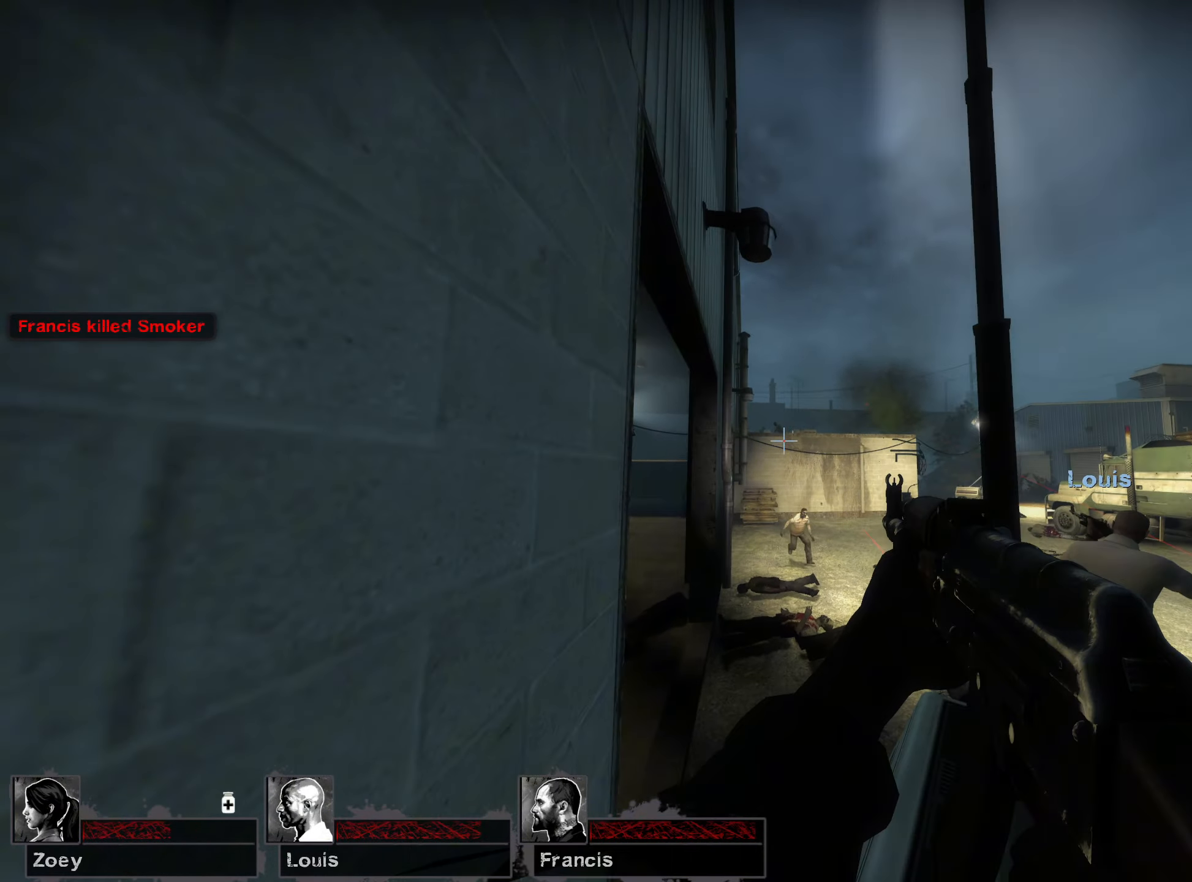
{"keys": ["ctrl"], "mouse": ["left"], "events": [[350, "mouse_left", "down"]]}
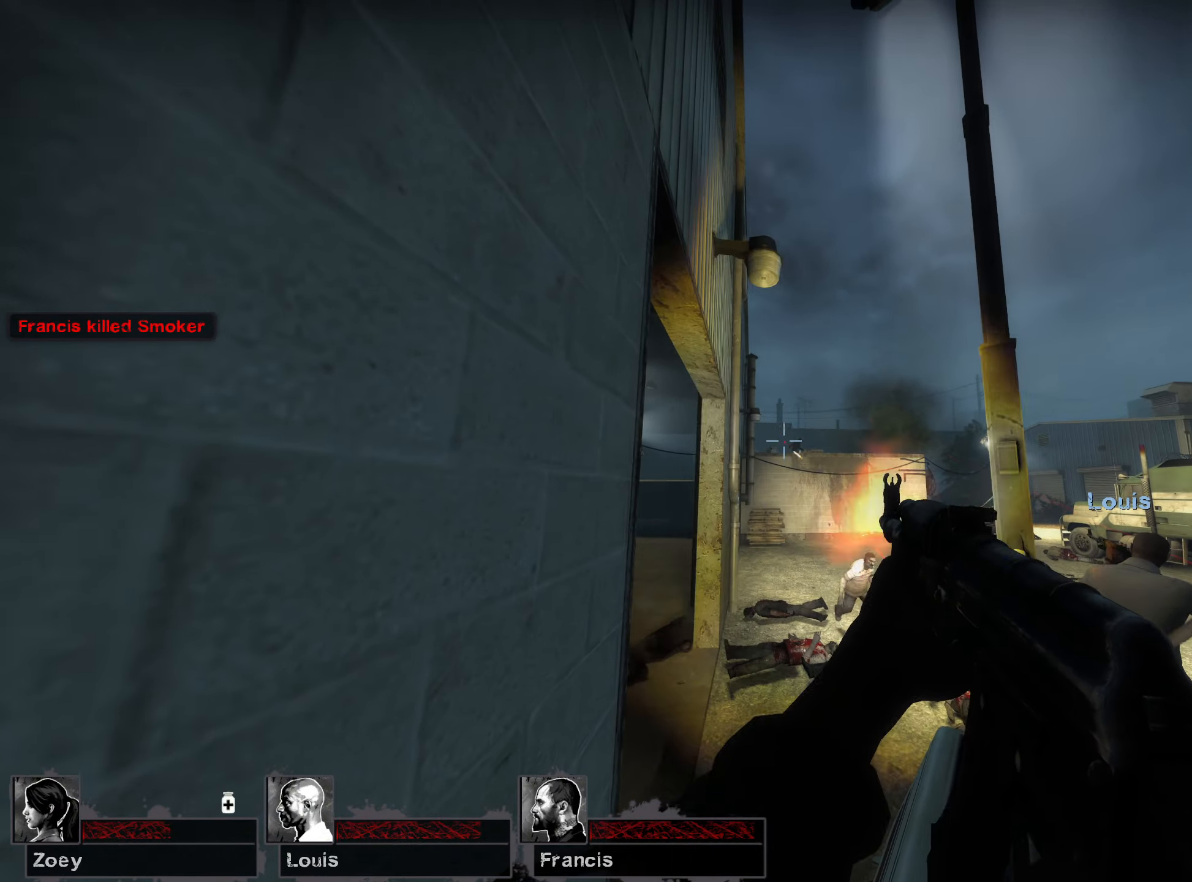
{"keys": ["ctrl"], "mouse": ["left"], "events": []}
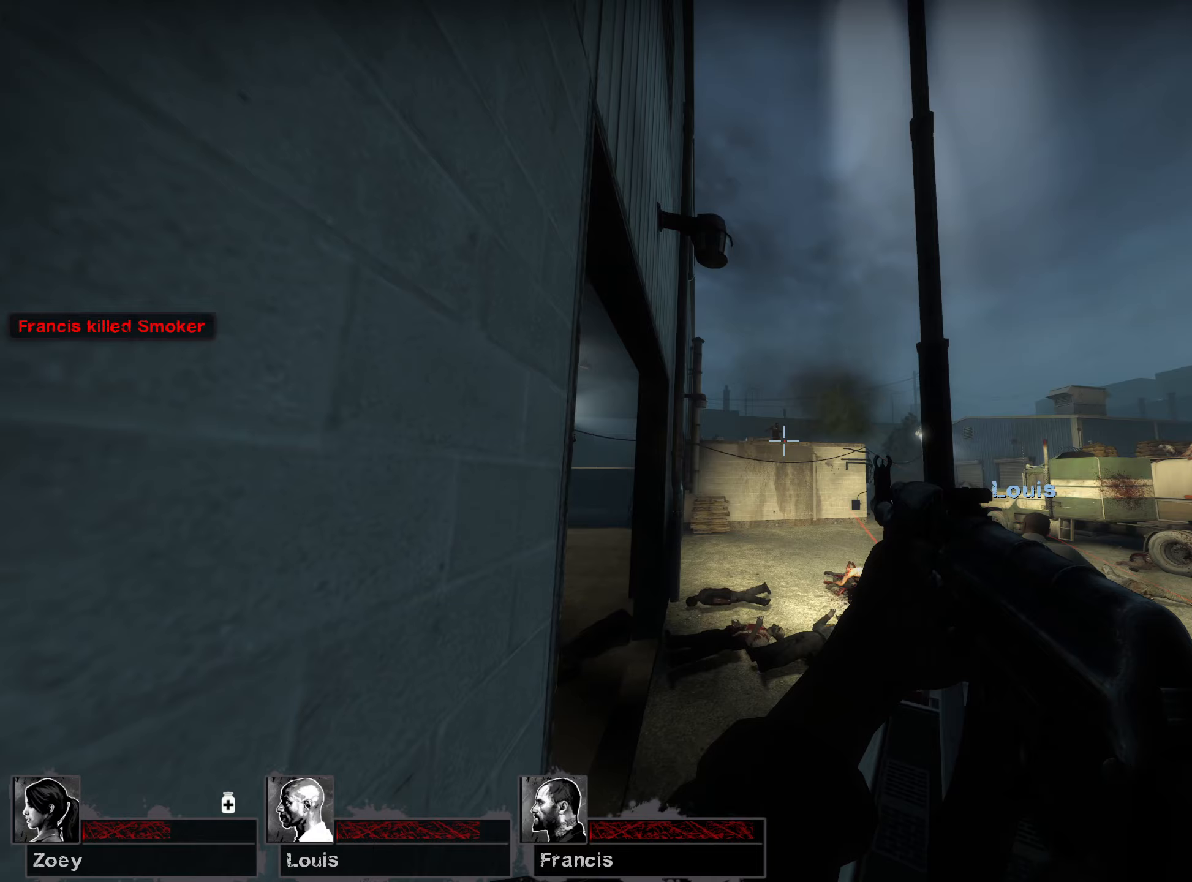
{"keys": ["ctrl", "r"], "mouse": [], "events": [[150, "mouse_left", "up"], [483, "r", "down"]]}
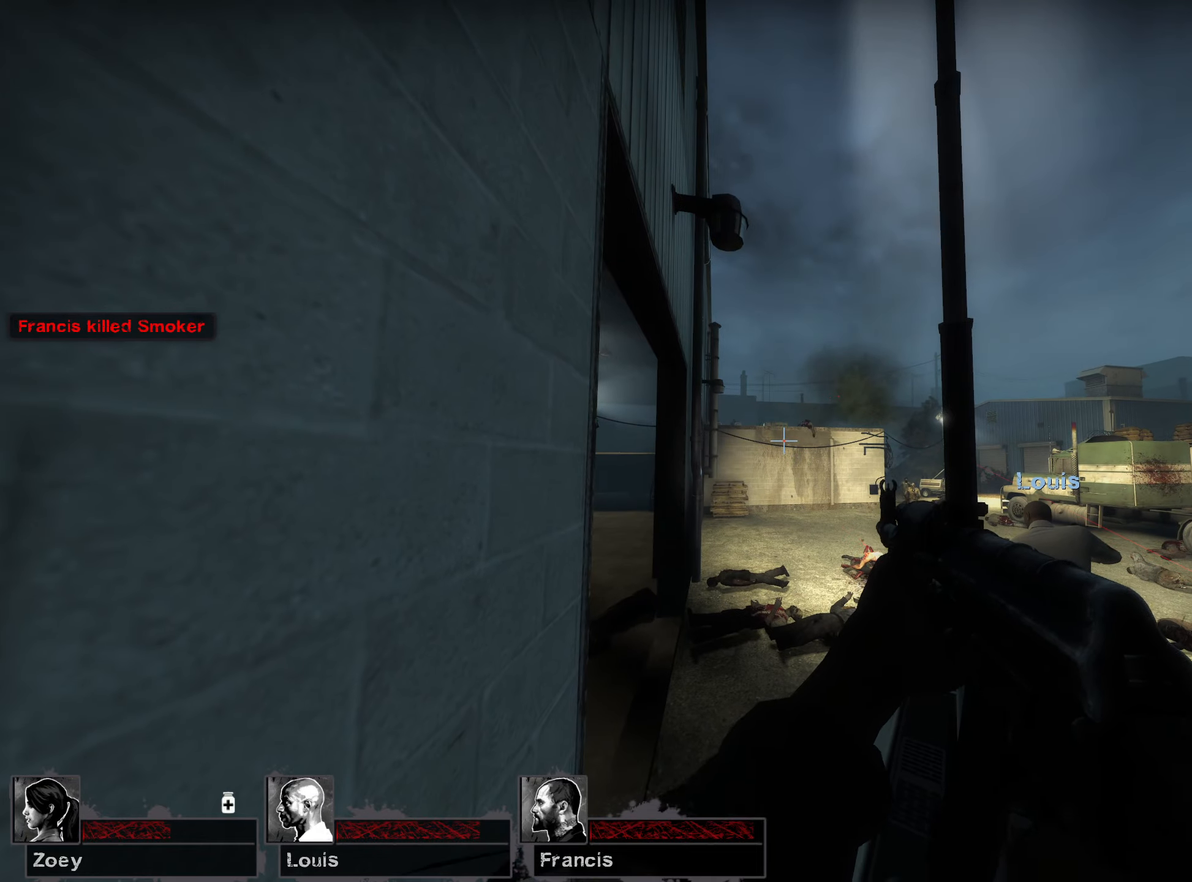
{"keys": ["ctrl"], "mouse": [], "events": [[100, "r", "up"]]}
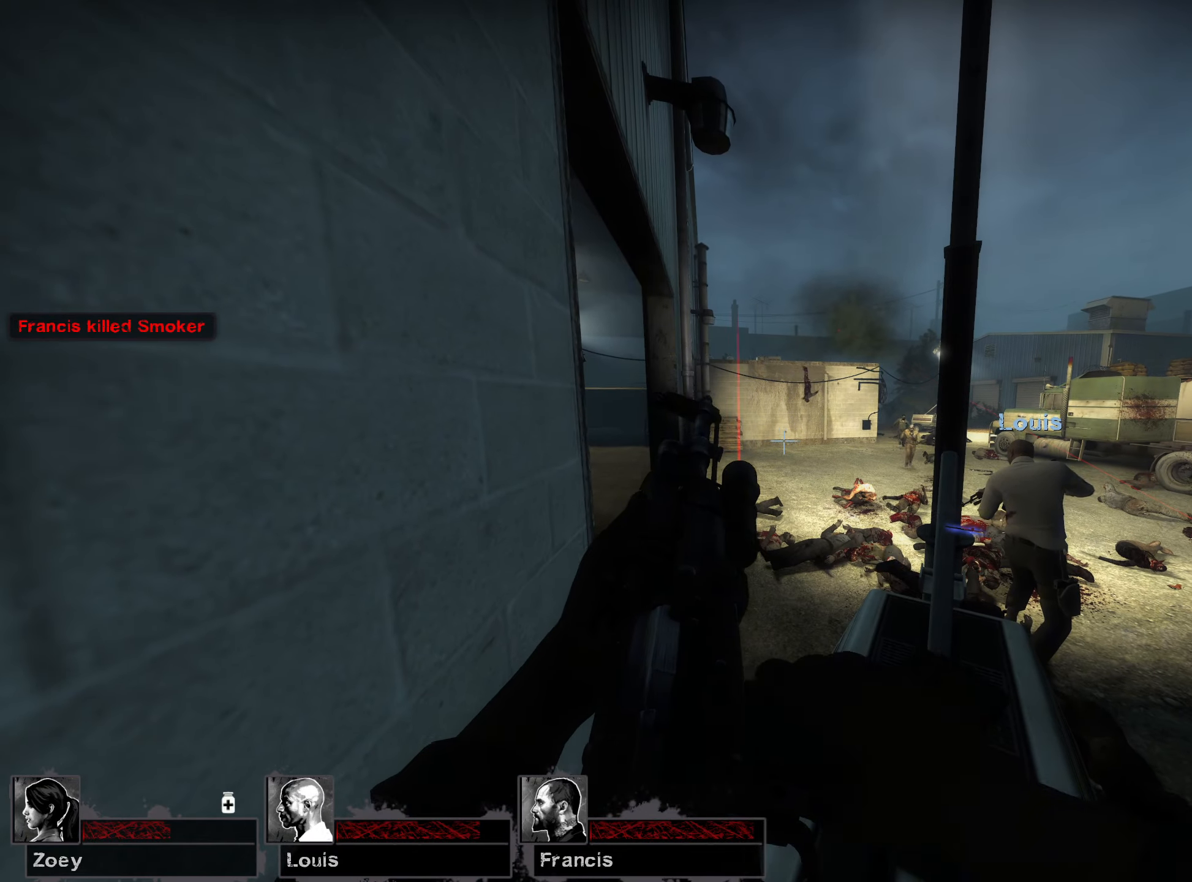
{"keys": ["ctrl"], "mouse": [], "events": []}
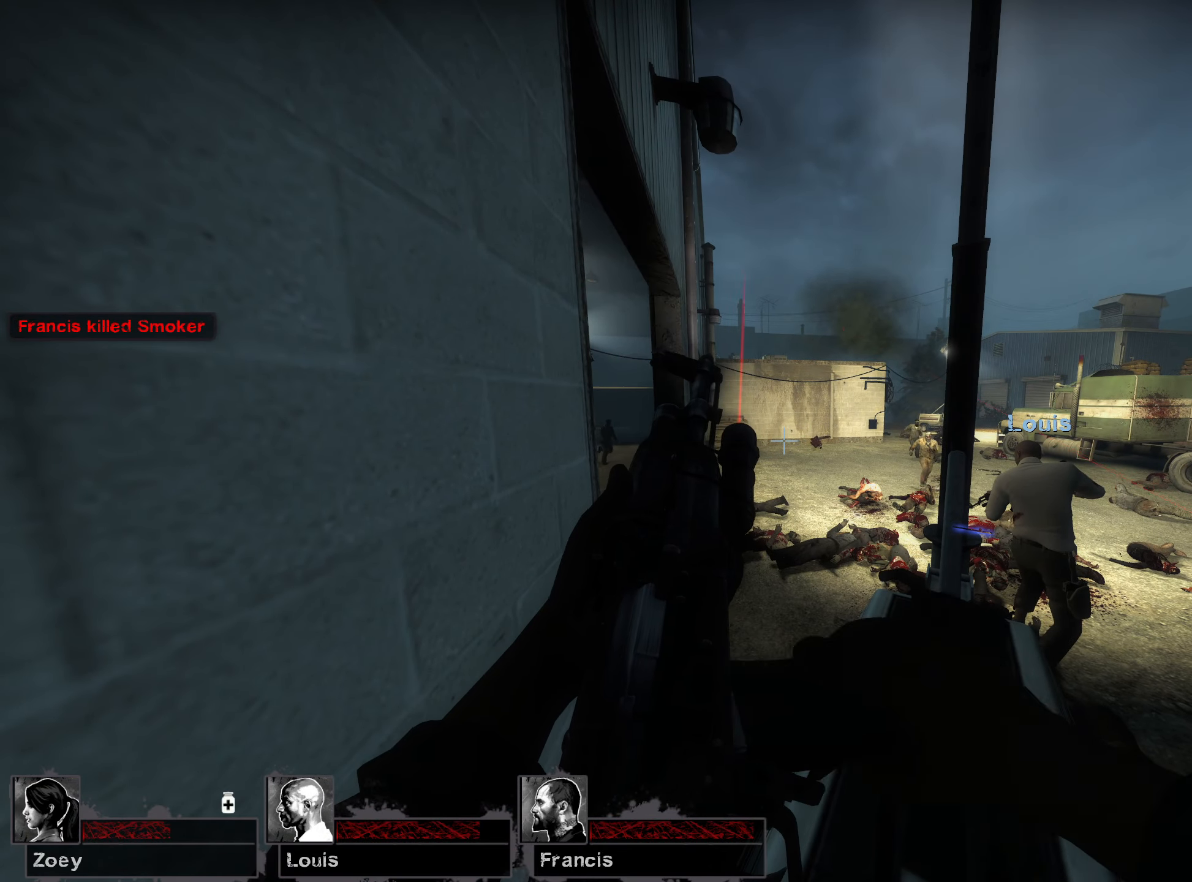
{"keys": ["ctrl"], "mouse": [], "events": []}